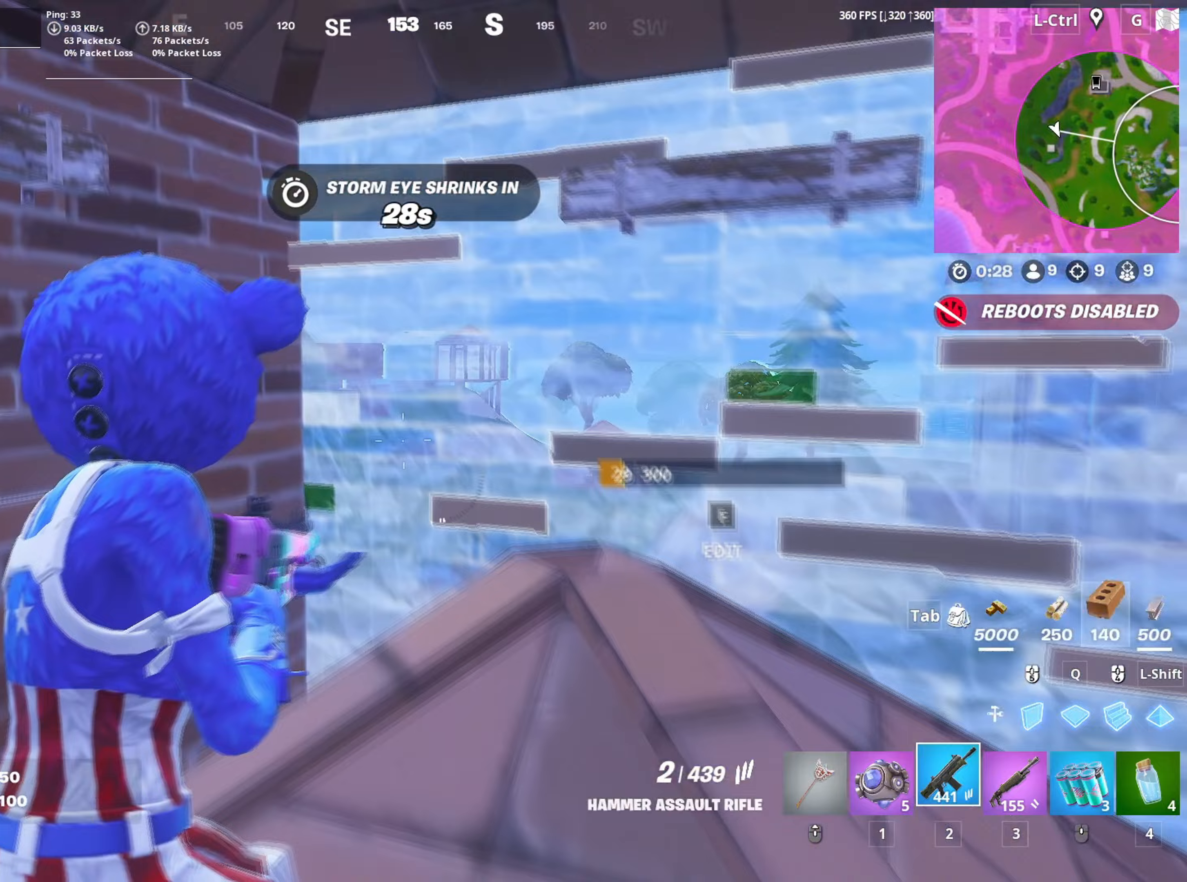
Gameplay with keyboard and mouse; each line is a JSON object with the keys and mouse buttons held at the frame after it. "events" lists presses ("down") and releases ("up") of "1", "2", "3", "4", "5", "a", "alt", "c", "caps_lock", "ctrl", "d", "e", "f", "g", "q", "r", "s", "shift", "space", "t", "tab", "v", "w", "x", "z", "mouse_left", "mouse_wheel" and "mouse_right" between this image and that frame as [ms after this image, input, new state], when the widget could be followed in between. "mouse_left", "mouse_wheel", "mouse_right" = the "left", "wheel", "right" buttons of the "mouse" list. No other keys are recorded. "wheel" means that the mouse wheel is clicked or scrolled. "mouse_move" is the direction in which the mouse moves at that frame (one of eight, or "still"), when it could be read.
{"keys": ["a"], "mouse": [], "mouse_move": "still", "events": [[50, "r", "up"], [83, "a", "down"], [100, "w", "up"], [133, "r", "down"], [133, "w", "down"], [183, "w", "up"], [200, "a", "up"], [233, "a", "down"], [250, "r", "up"], [367, "c", "down"], [433, "c", "up"]]}
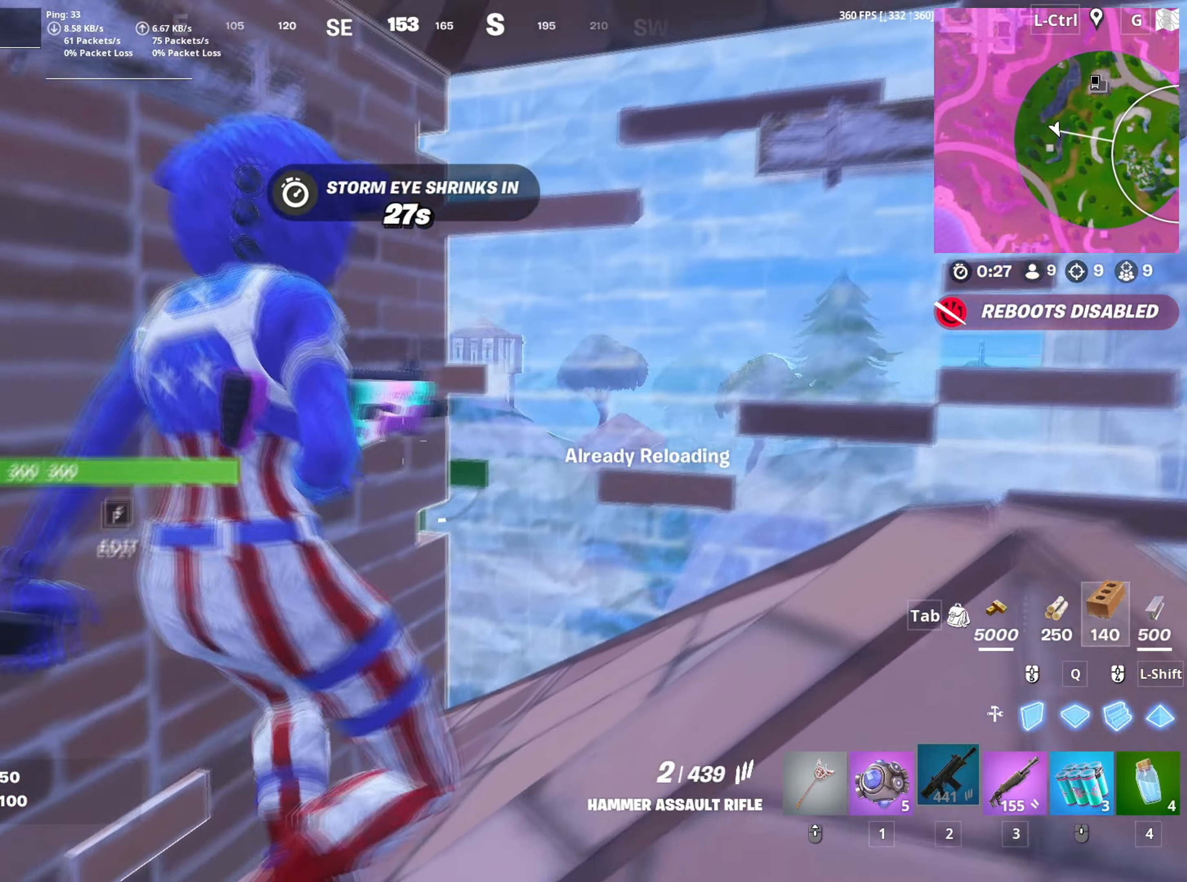
{"keys": [], "mouse": [], "mouse_move": "still", "events": [[67, "a", "up"]]}
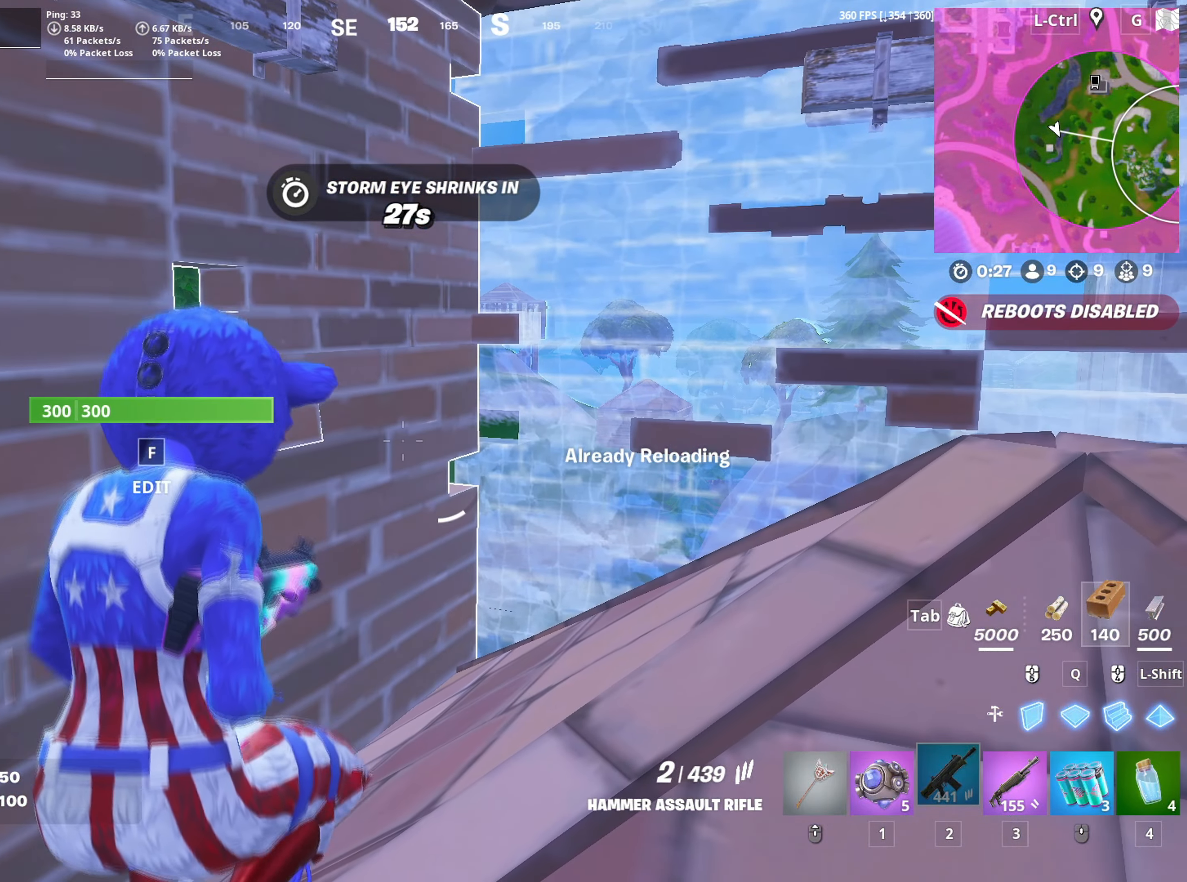
{"keys": [], "mouse": [], "mouse_move": "still", "events": []}
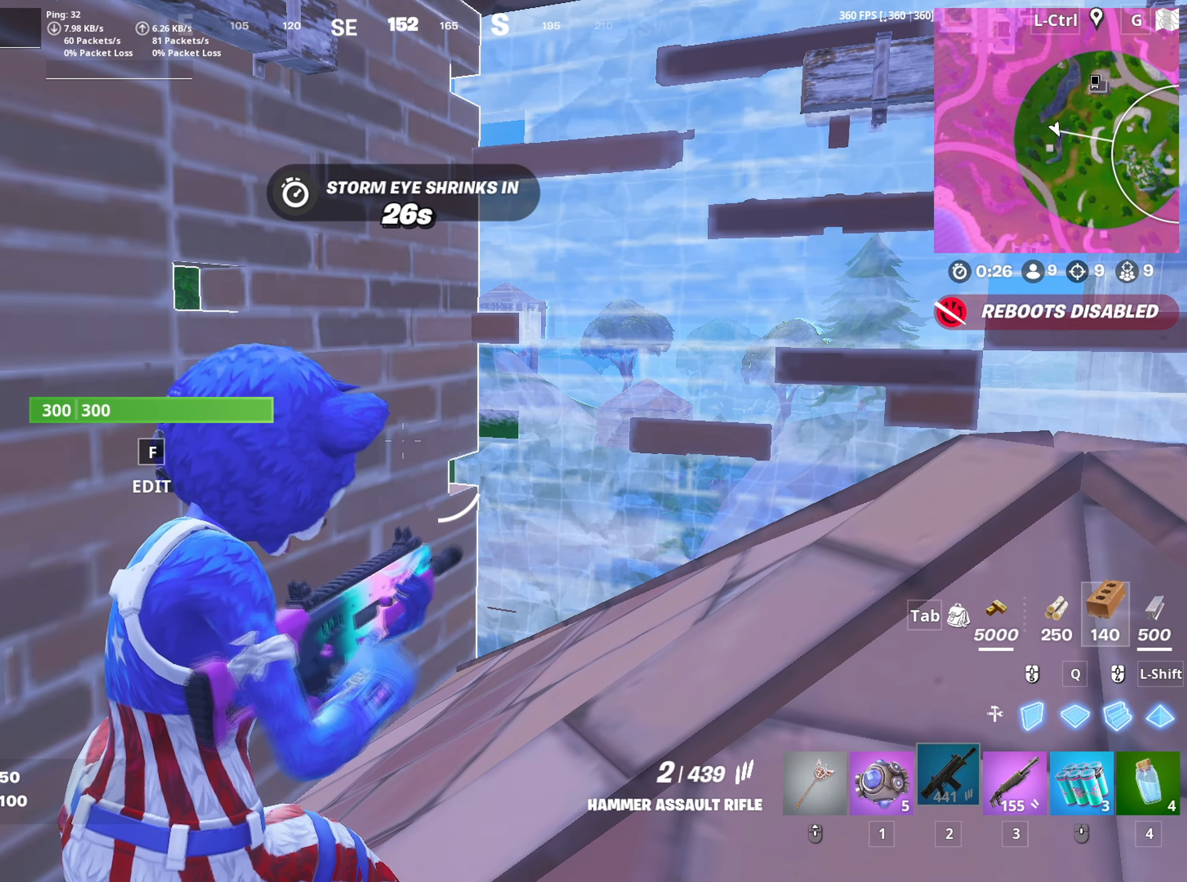
{"keys": [], "mouse": [], "mouse_move": "still", "events": []}
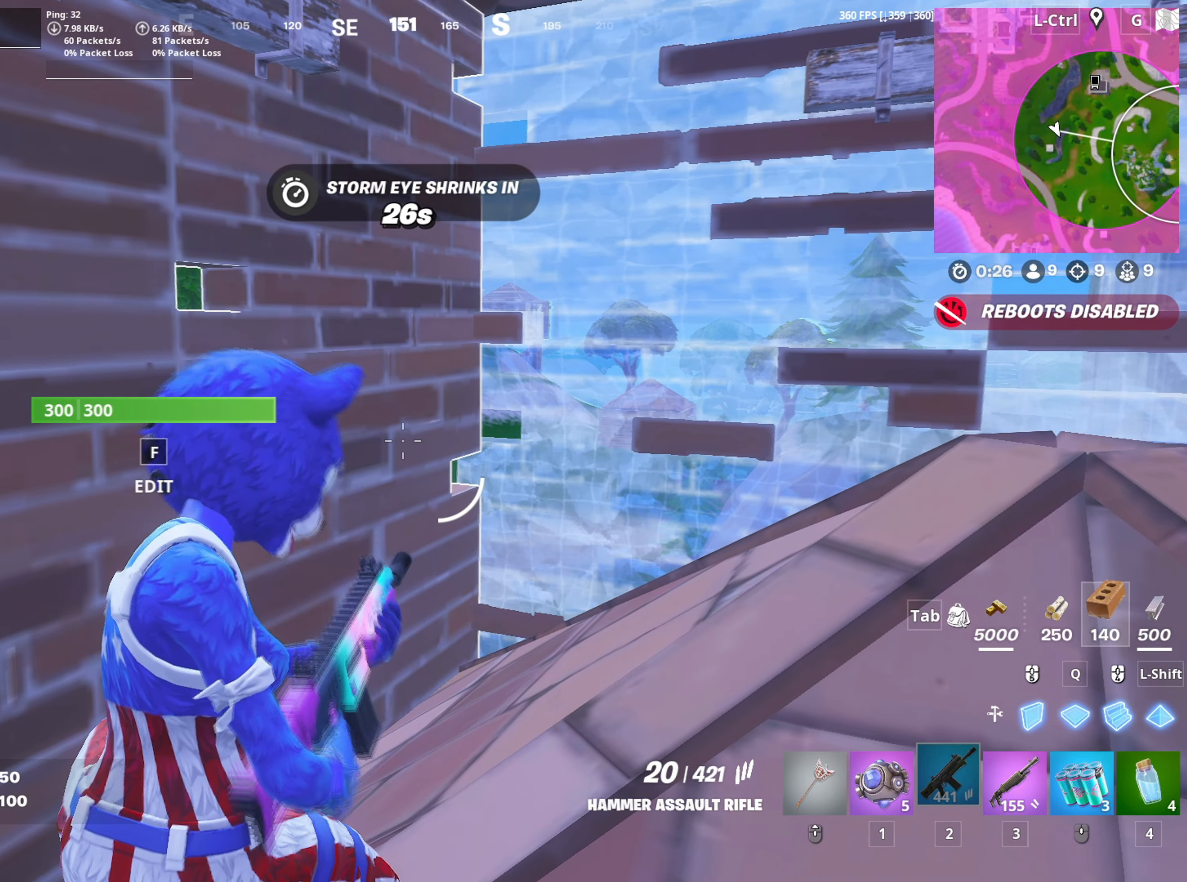
{"keys": ["d"], "mouse": [], "mouse_move": "left", "events": [[150, "mouse_wheel", "down"], [200, "a", "down"], [250, "mouse_wheel", "up"], [250, "w", "down"], [300, "a", "up"], [433, "d", "down"], [450, "w", "up"]]}
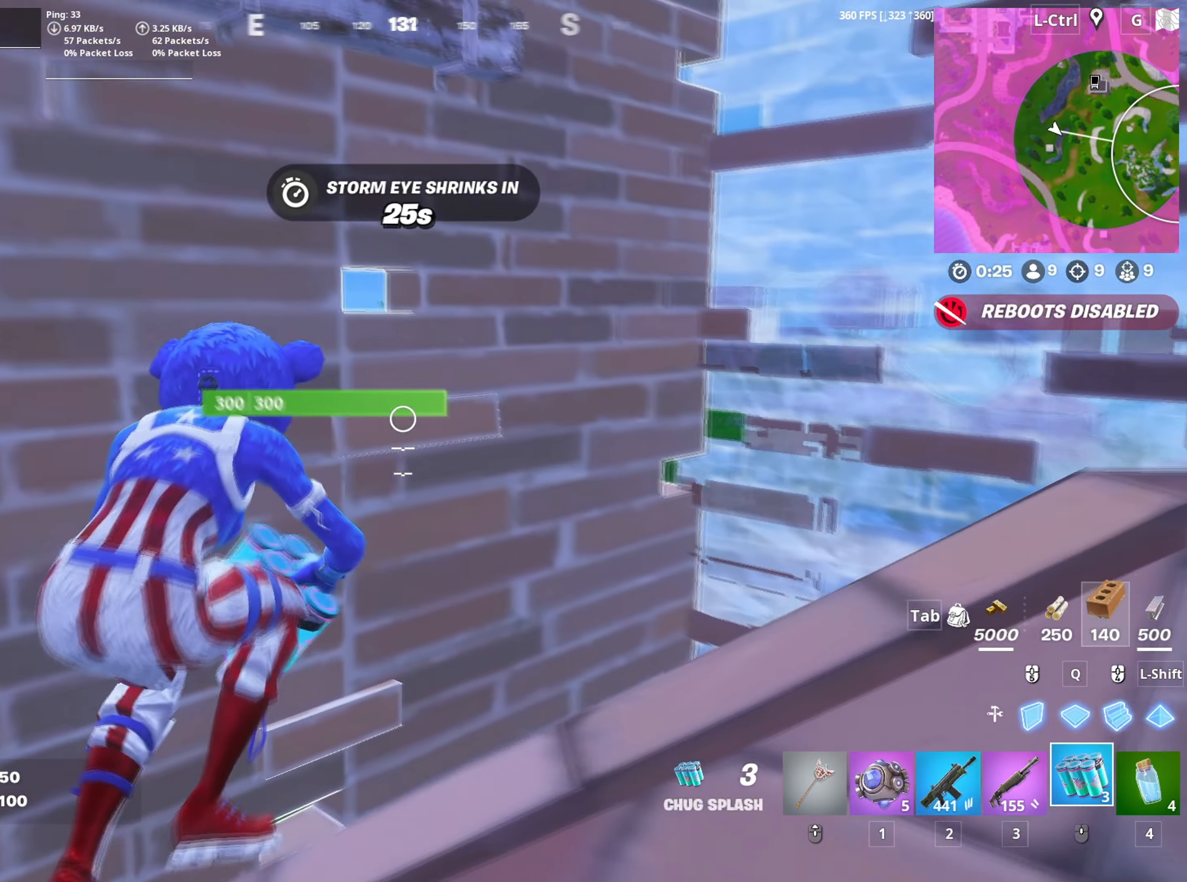
{"keys": [], "mouse": [], "mouse_move": "still", "events": [[33, "d", "up"], [67, "mouse_left", "down"], [133, "mouse_left", "up"], [167, "mouse_left", "down"], [267, "mouse_left", "up"]]}
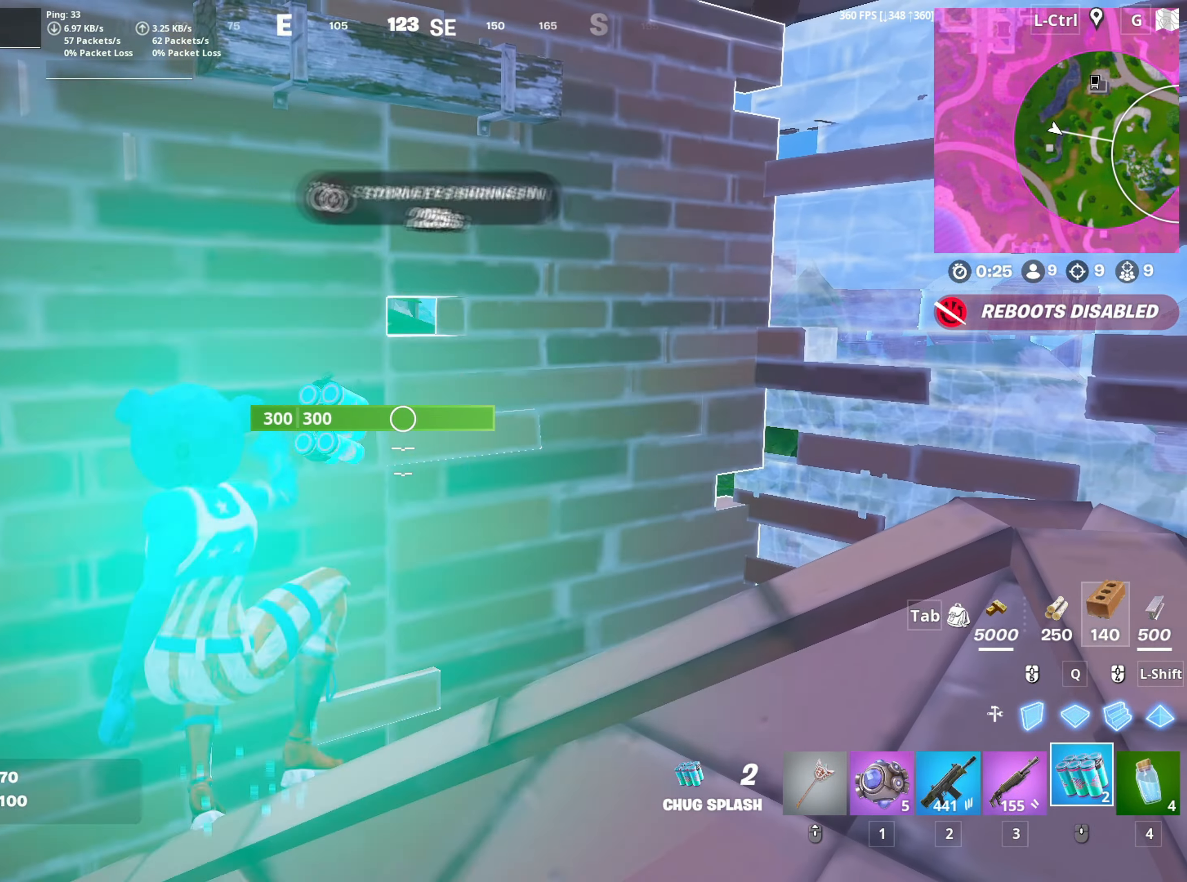
{"keys": [], "mouse": [], "mouse_move": "right", "events": []}
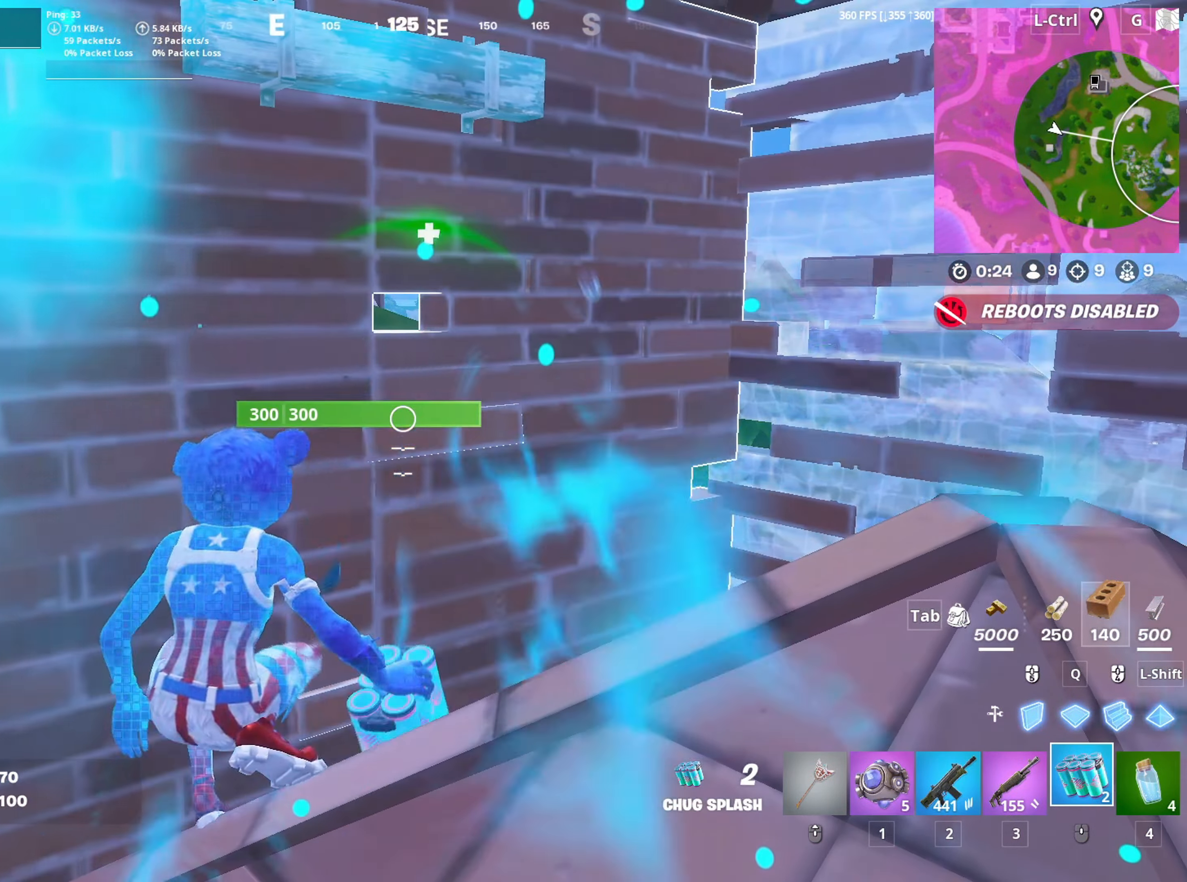
{"keys": ["d"], "mouse": [], "mouse_move": "still", "events": [[50, "mouse_left", "down"], [167, "mouse_left", "up"], [200, "mouse_left", "down"], [350, "mouse_left", "up"], [433, "d", "down"]]}
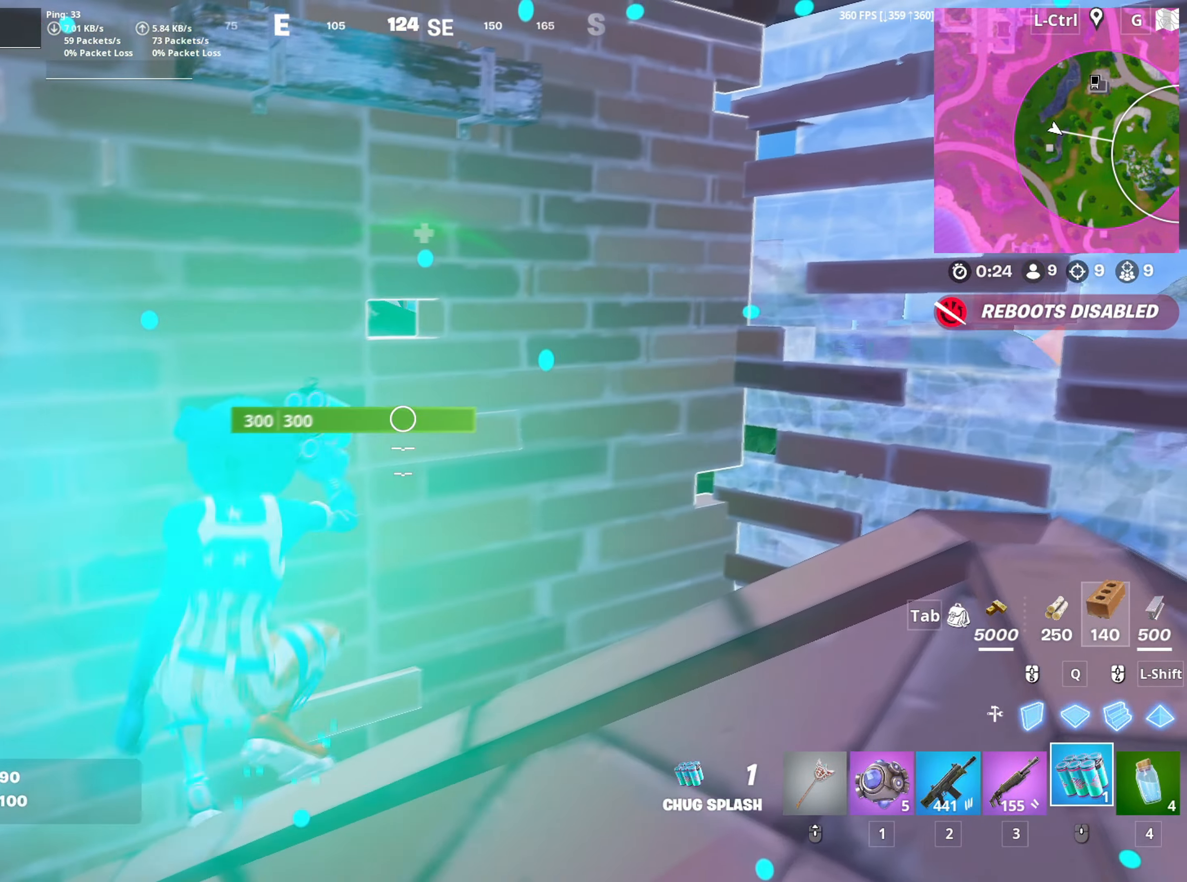
{"keys": ["d", "s"], "mouse": [], "events": [[217, "space", "down"], [367, "space", "up"], [500, "s", "down"]]}
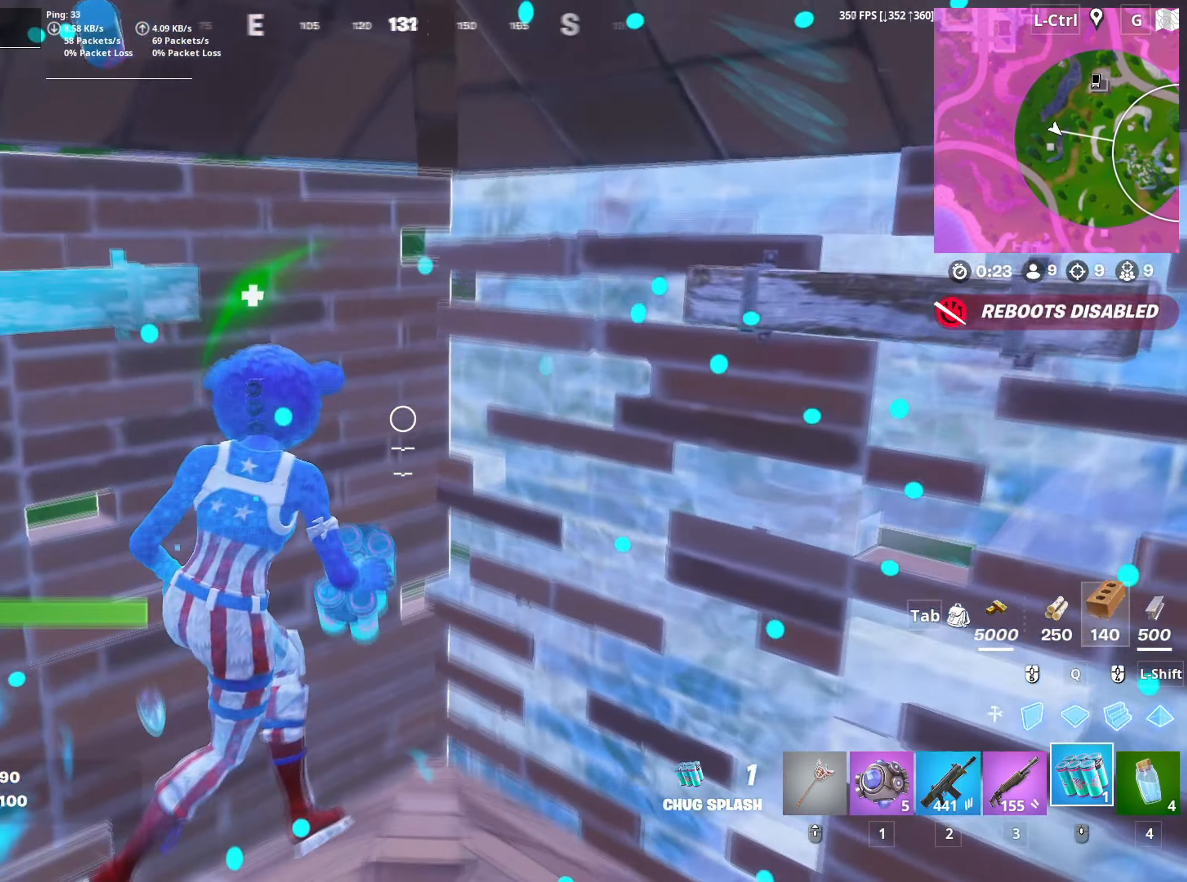
{"keys": ["w"], "mouse": [], "mouse_move": "up", "events": [[100, "mouse_wheel", "down"], [150, "d", "up"], [183, "mouse_wheel", "up"], [233, "a", "down"], [283, "f", "down"], [317, "mouse_left", "down"], [333, "f", "up"], [333, "s", "up"], [417, "f", "down"], [417, "w", "down"], [433, "mouse_left", "up"], [467, "a", "up"], [467, "f", "up"]]}
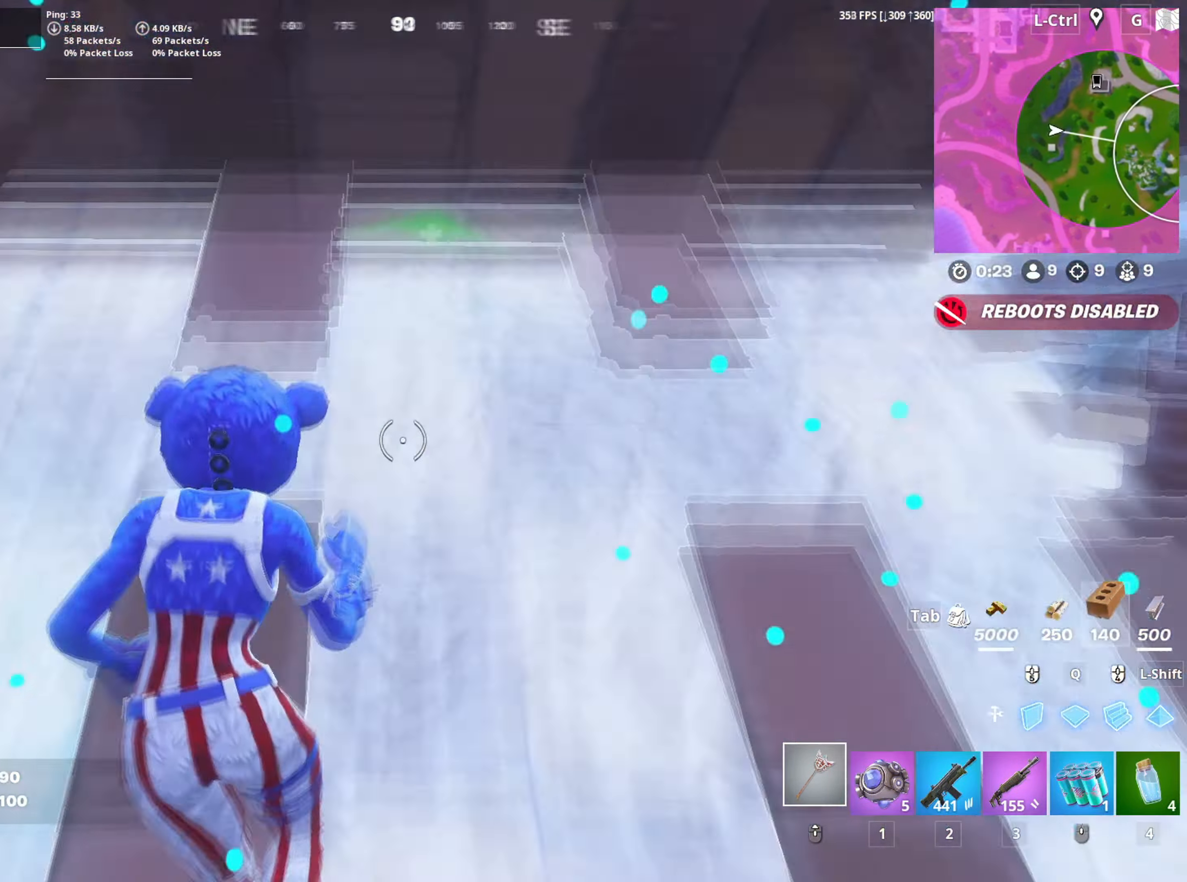
{"keys": ["d", "w"], "mouse": [], "mouse_move": "down-right", "events": [[150, "f", "down"], [200, "f", "up"], [433, "d", "down"]]}
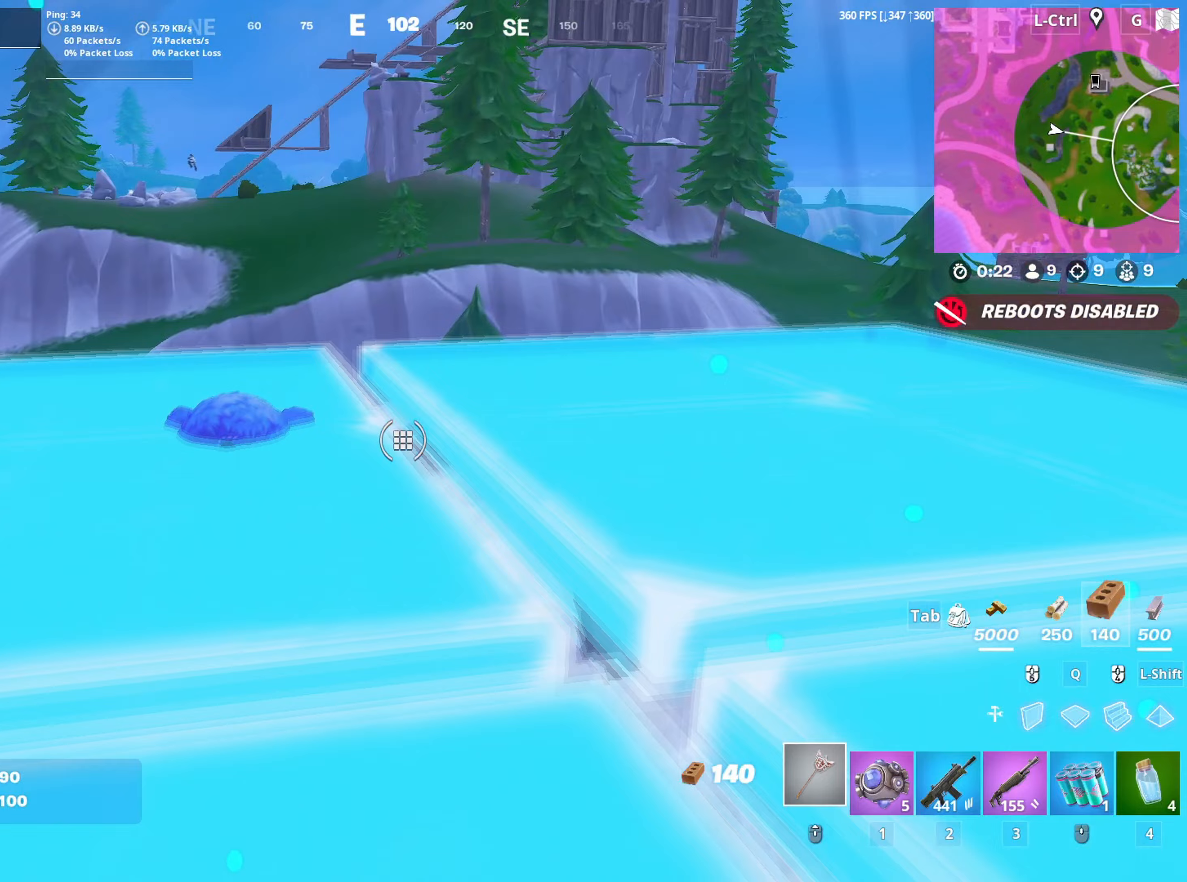
{"keys": [], "mouse": [], "mouse_move": "still", "events": [[33, "d", "up"], [83, "w", "up"]]}
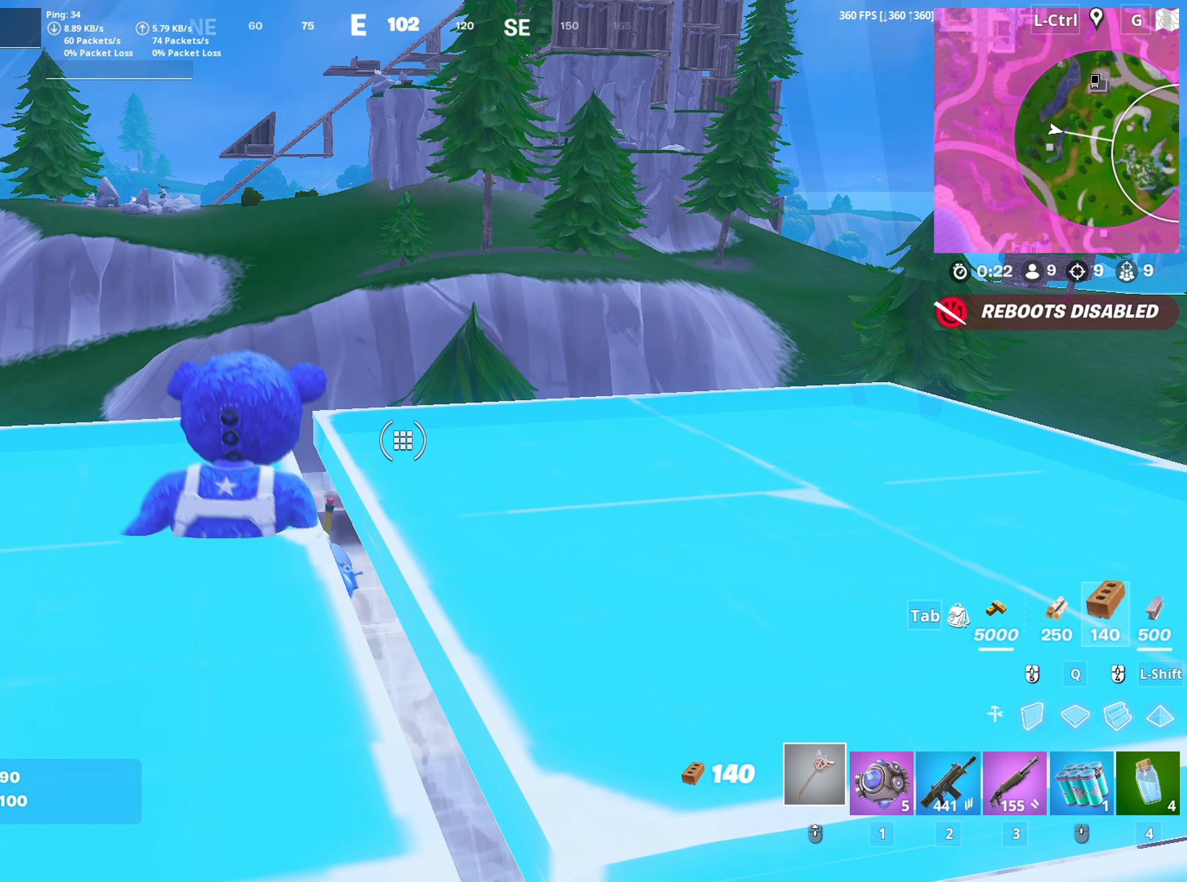
{"keys": [], "mouse": [], "mouse_move": "left", "events": []}
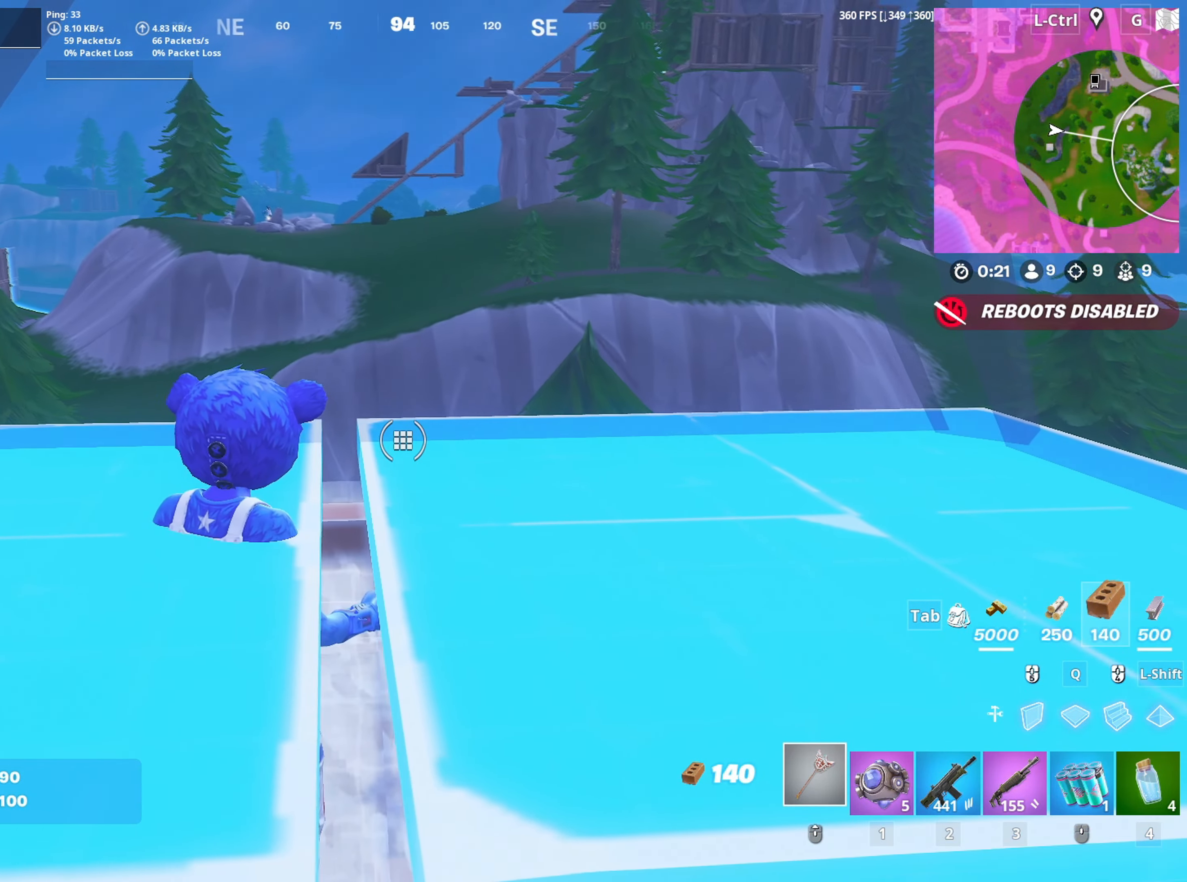
{"keys": [], "mouse": [], "mouse_move": "still", "events": []}
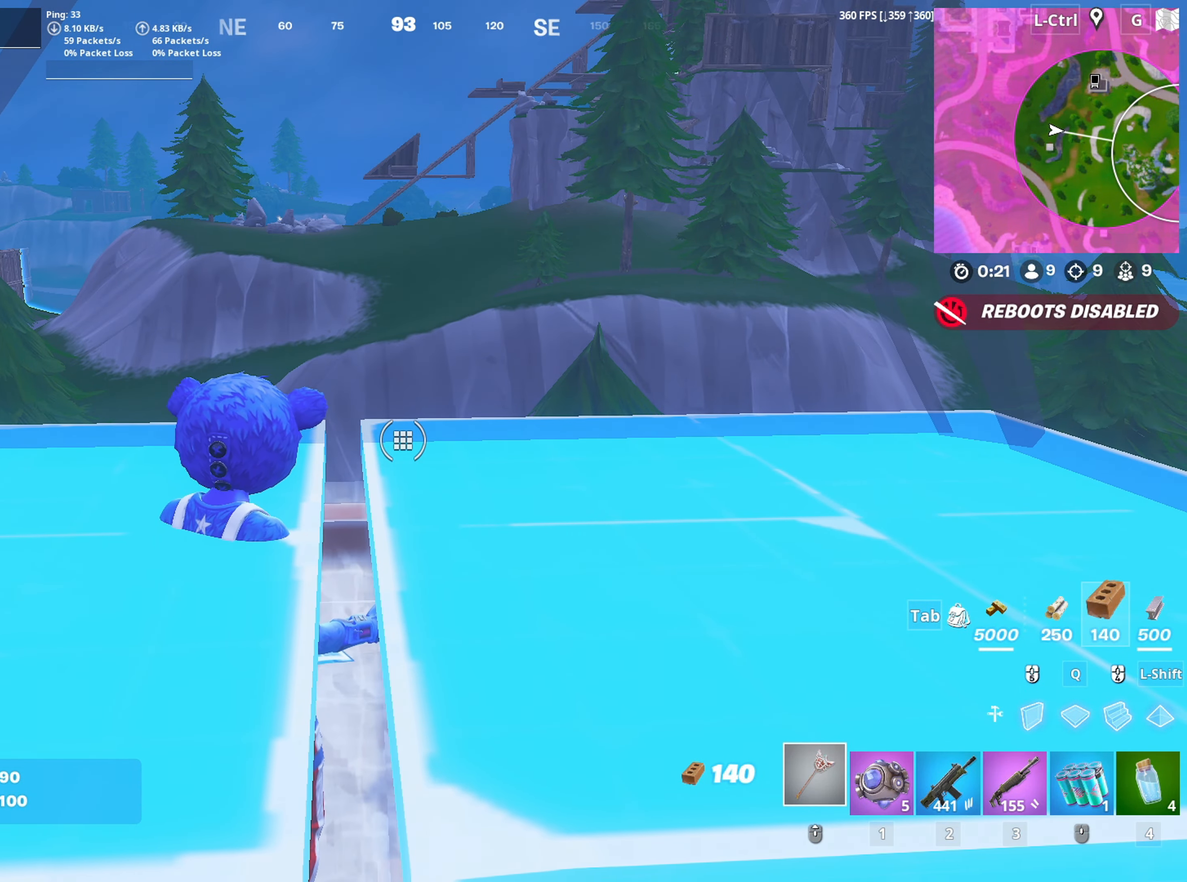
{"keys": ["d"], "mouse": [], "mouse_move": "still", "events": [[167, "a", "down"], [267, "w", "down"], [400, "a", "up"], [450, "d", "down"], [500, "w", "up"]]}
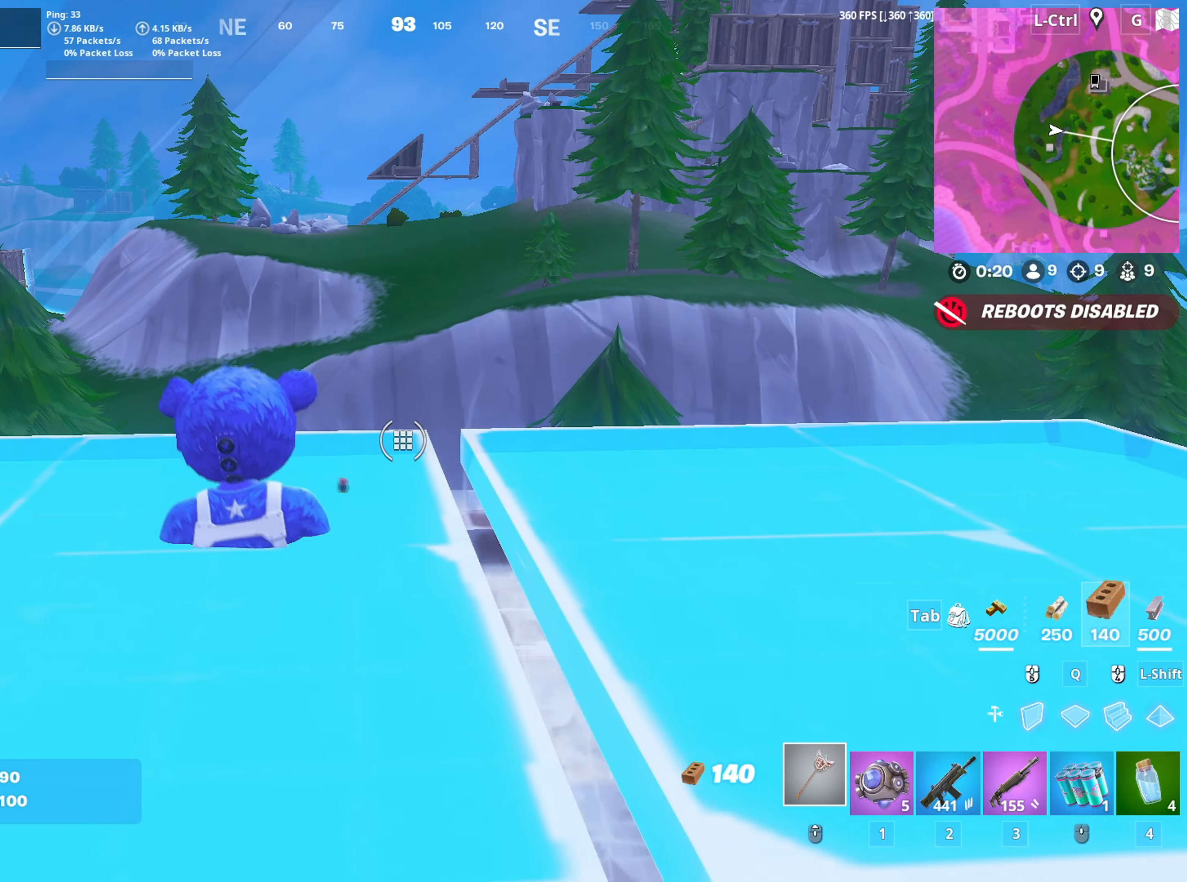
{"keys": ["s"], "mouse": [], "mouse_move": "still", "events": [[283, "s", "down"], [383, "d", "up"]]}
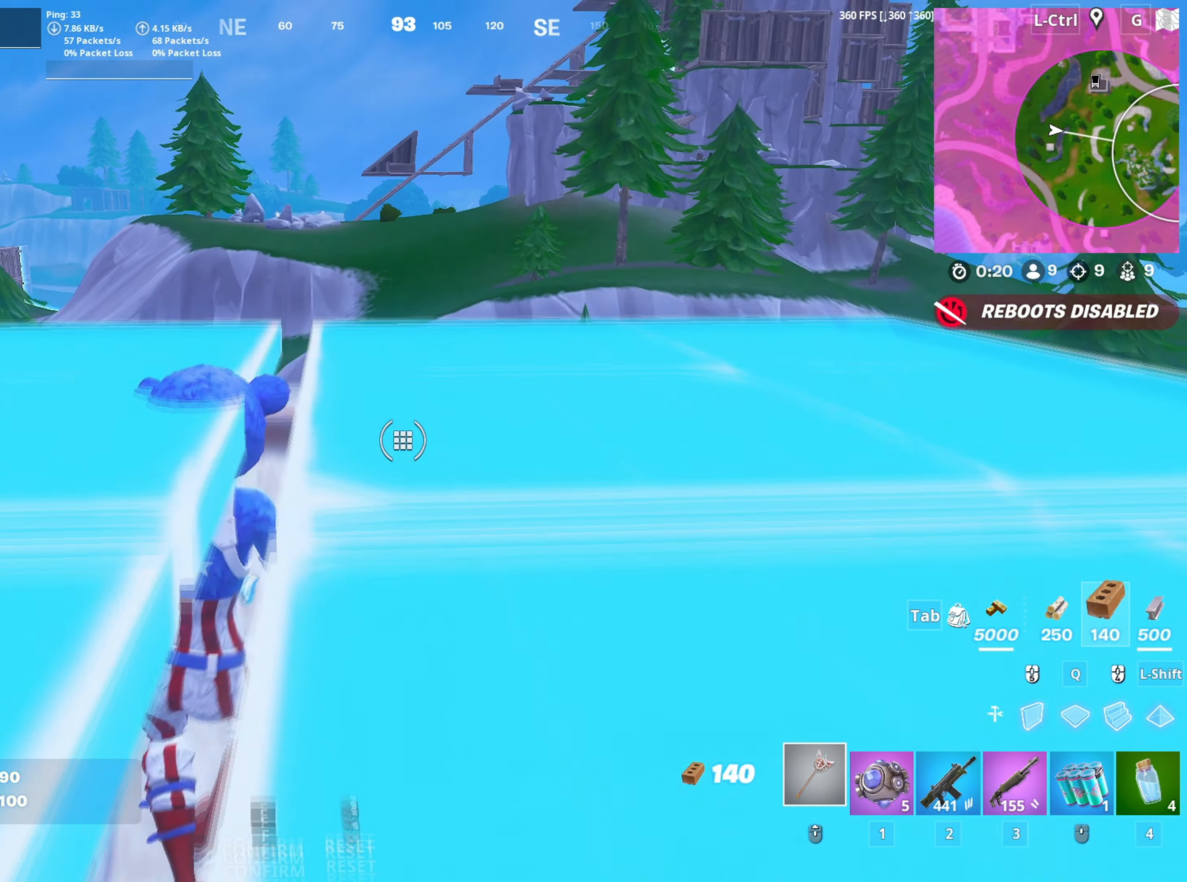
{"keys": ["d"], "mouse": [], "mouse_move": "still", "events": [[67, "c", "down"], [117, "c", "up"], [150, "a", "down"], [150, "s", "up"], [250, "a", "up"], [483, "d", "down"]]}
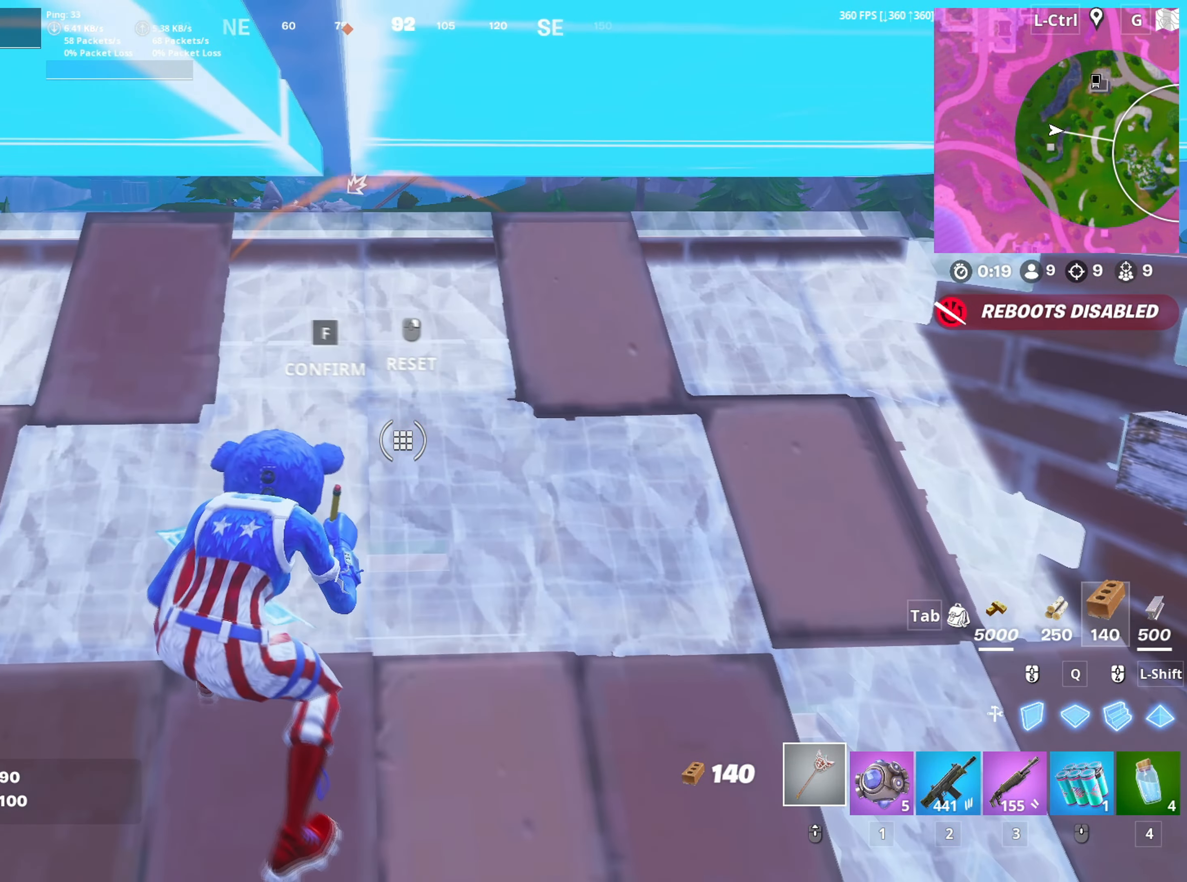
{"keys": ["a"], "mouse": [], "mouse_move": "still", "events": [[67, "w", "down"], [133, "d", "up"], [217, "space", "down"], [317, "space", "up"], [350, "a", "down"], [417, "w", "up"]]}
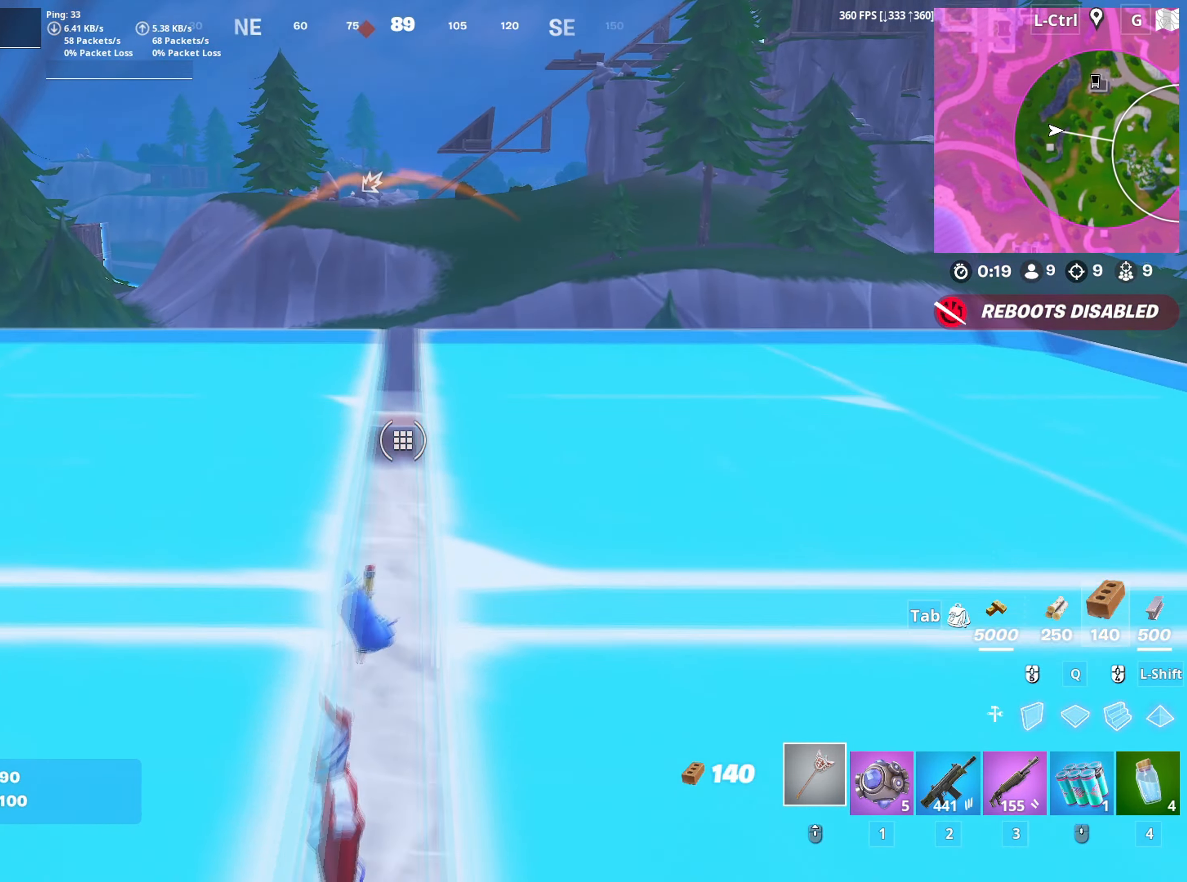
{"keys": ["s"], "mouse": [], "mouse_move": "still", "events": [[100, "a", "up"], [367, "d", "down"], [367, "s", "down"], [417, "d", "up"]]}
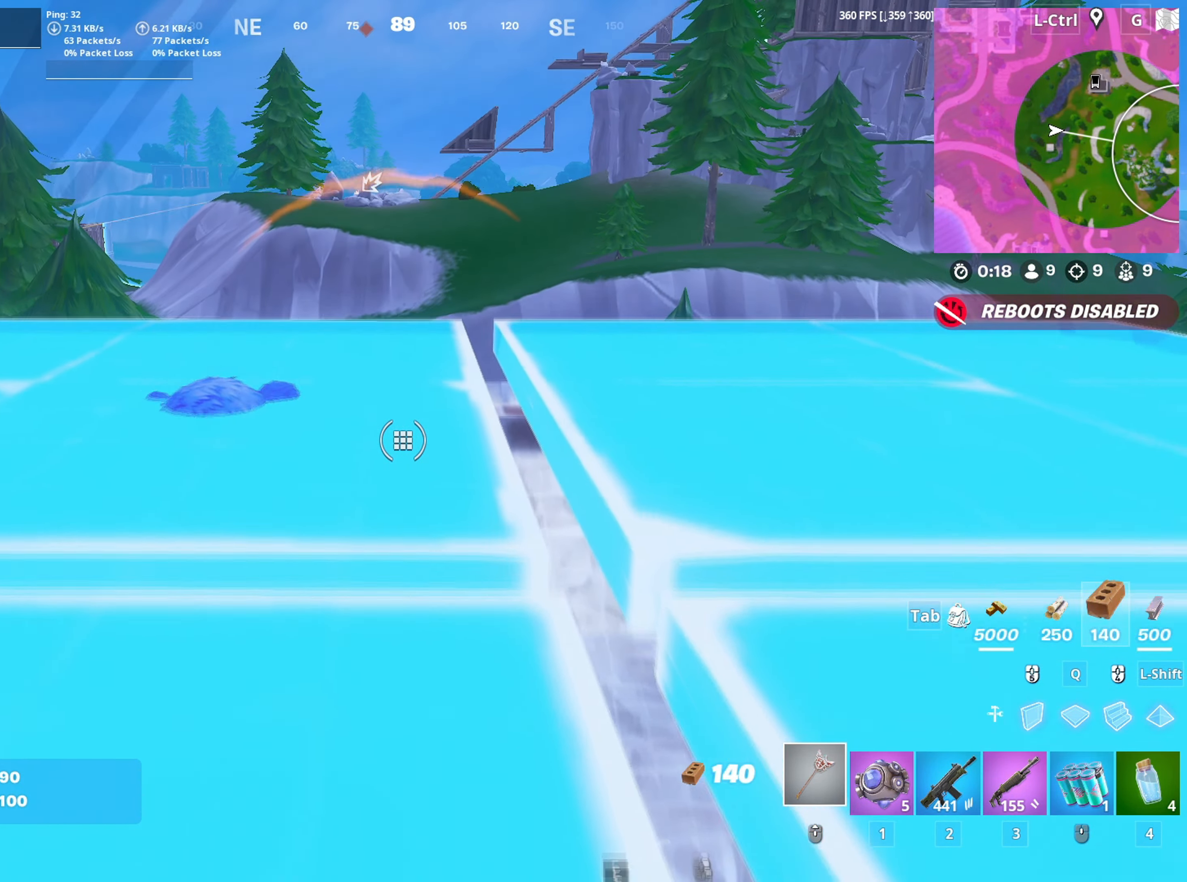
{"keys": [], "mouse": [], "mouse_move": "still", "events": [[400, "s", "up"]]}
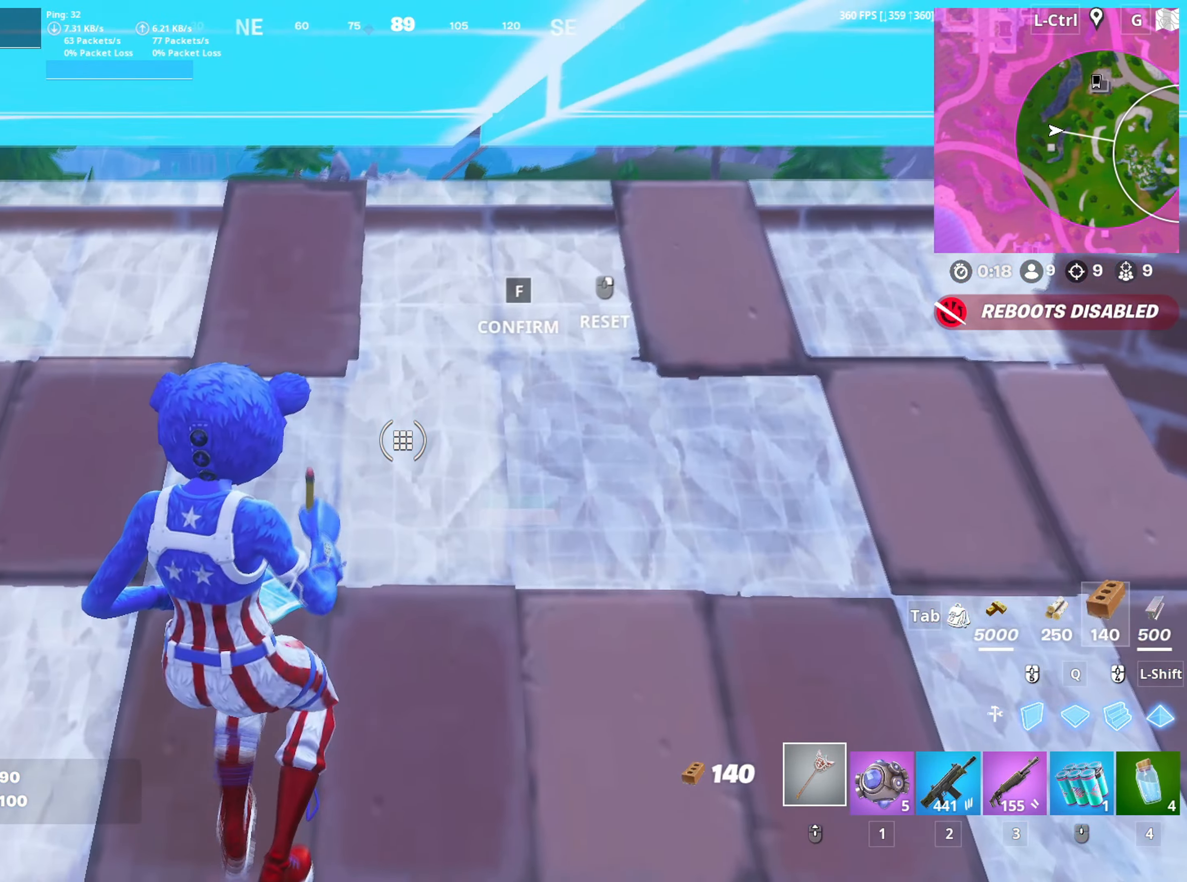
{"keys": [], "mouse": [], "mouse_move": "still", "events": [[83, "w", "down"], [500, "w", "up"]]}
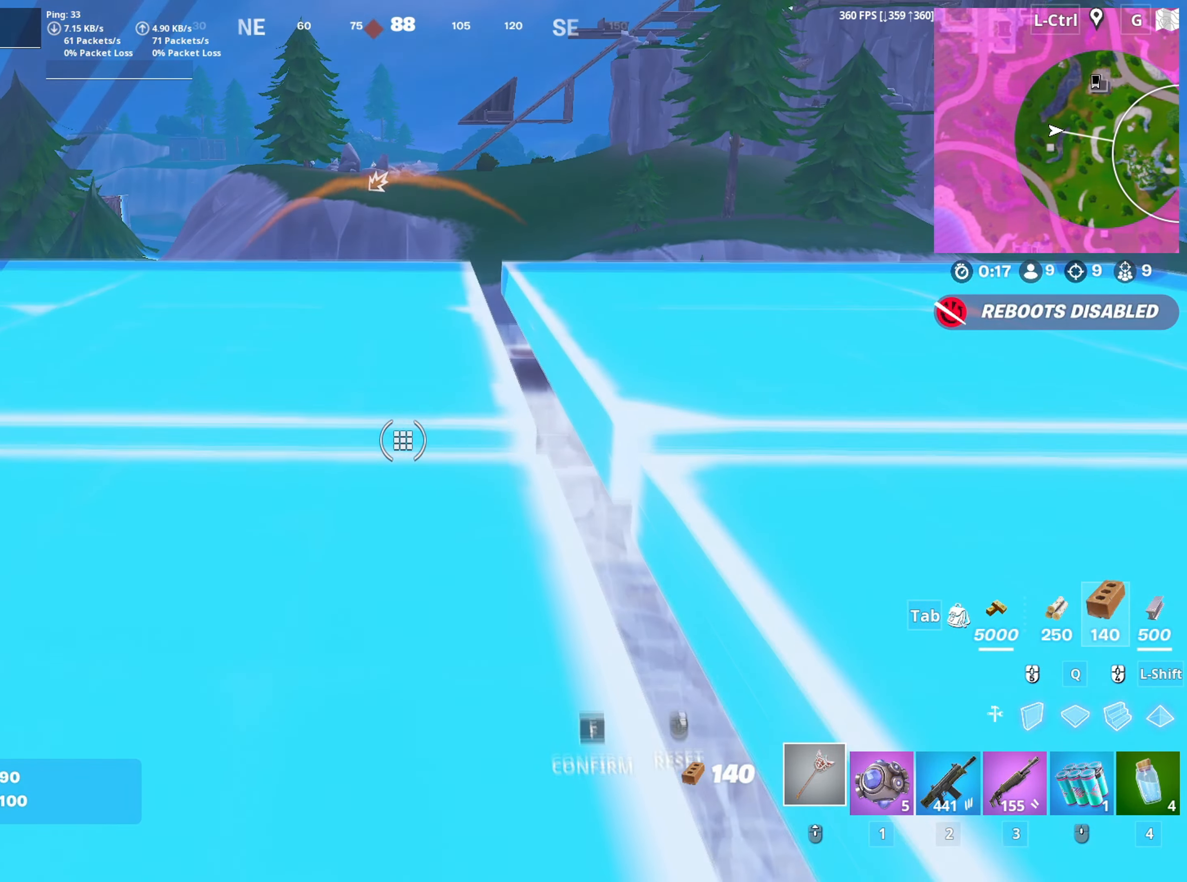
{"keys": ["d"], "mouse": [], "mouse_move": "still", "events": [[417, "d", "down"]]}
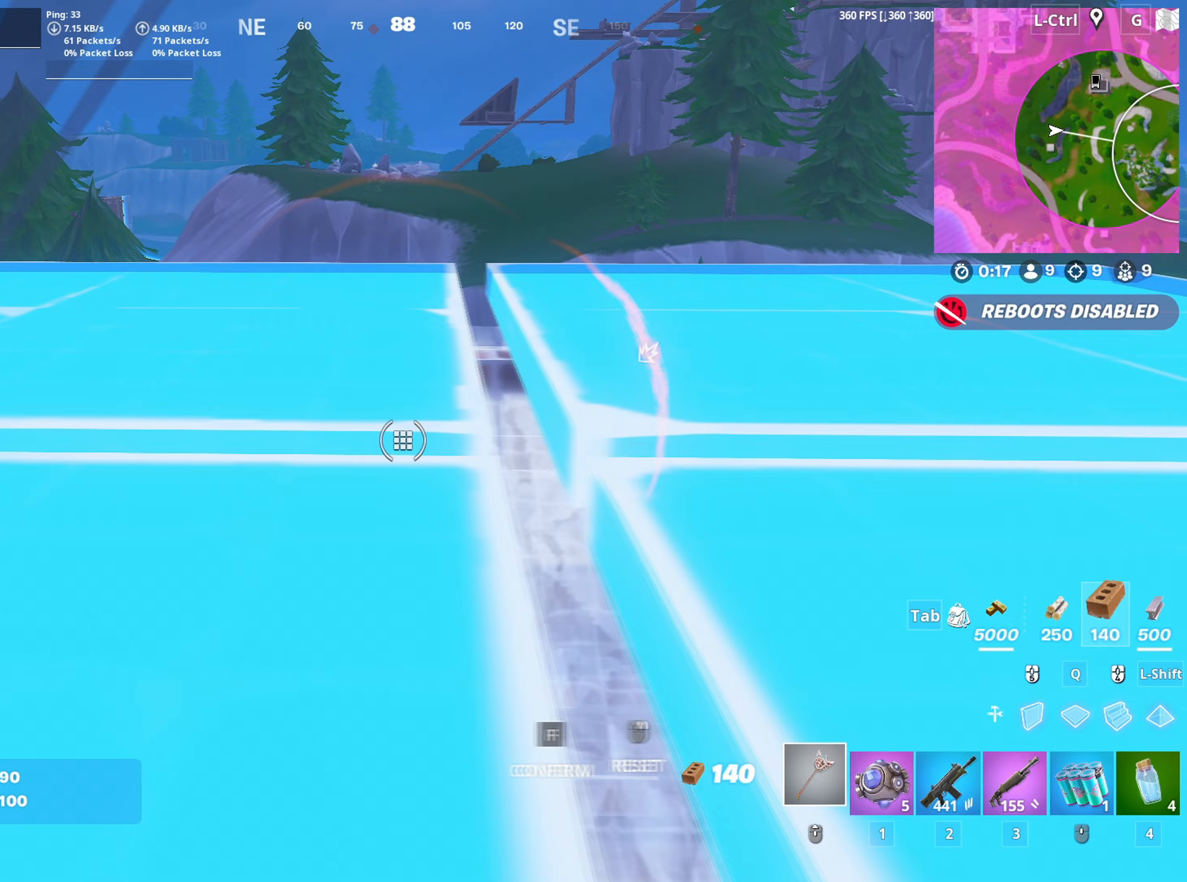
{"keys": ["w"], "mouse": [], "mouse_move": "still", "events": [[150, "d", "up"], [150, "w", "down"], [200, "a", "down"], [433, "a", "up"]]}
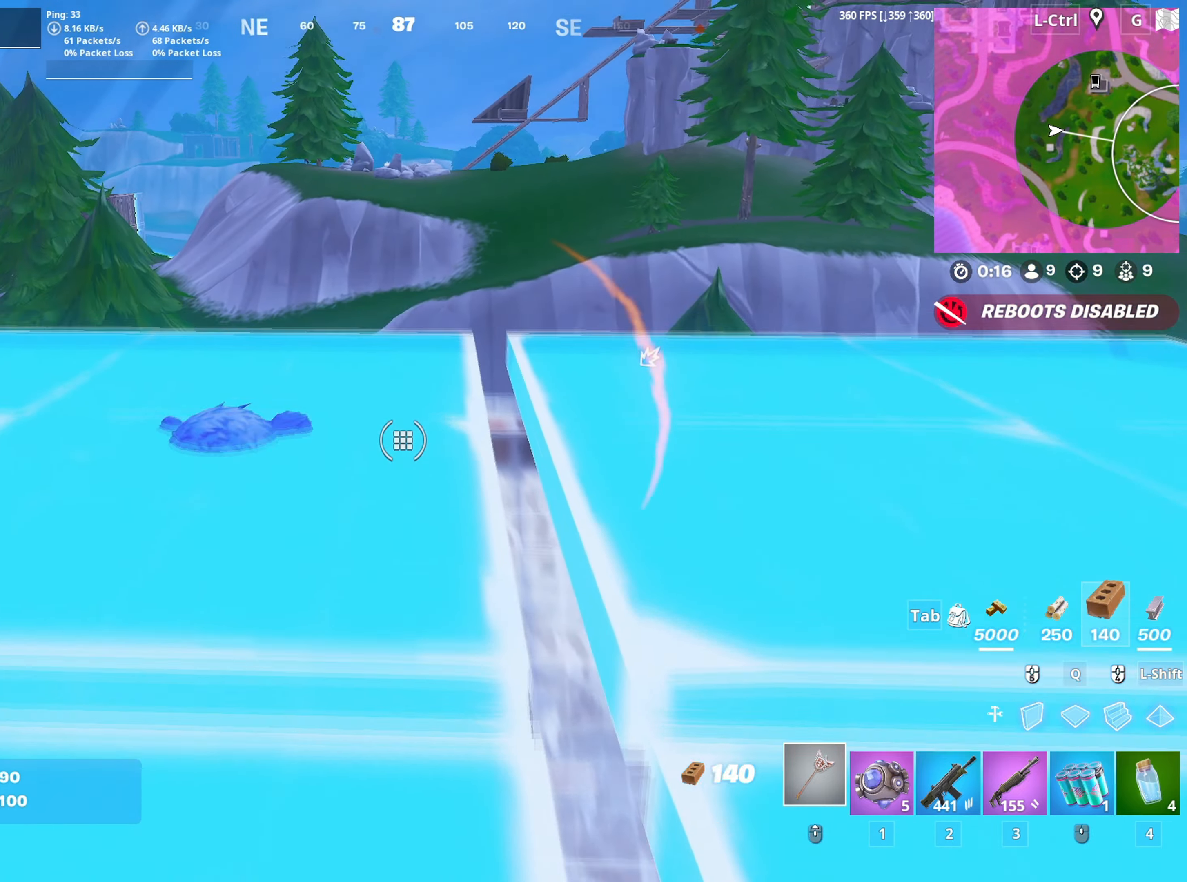
{"keys": [], "mouse": [], "mouse_move": "still", "events": [[83, "w", "up"]]}
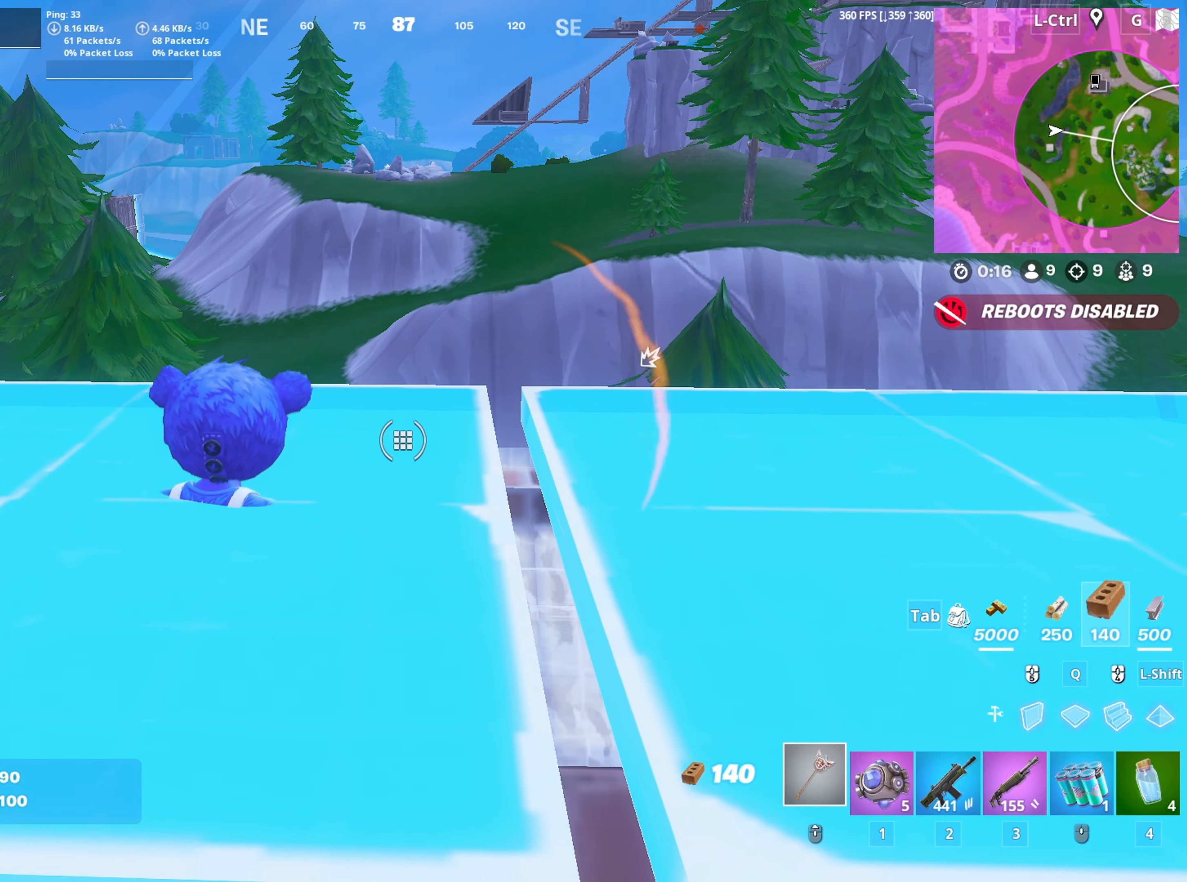
{"keys": [], "mouse": [], "mouse_move": "still", "events": []}
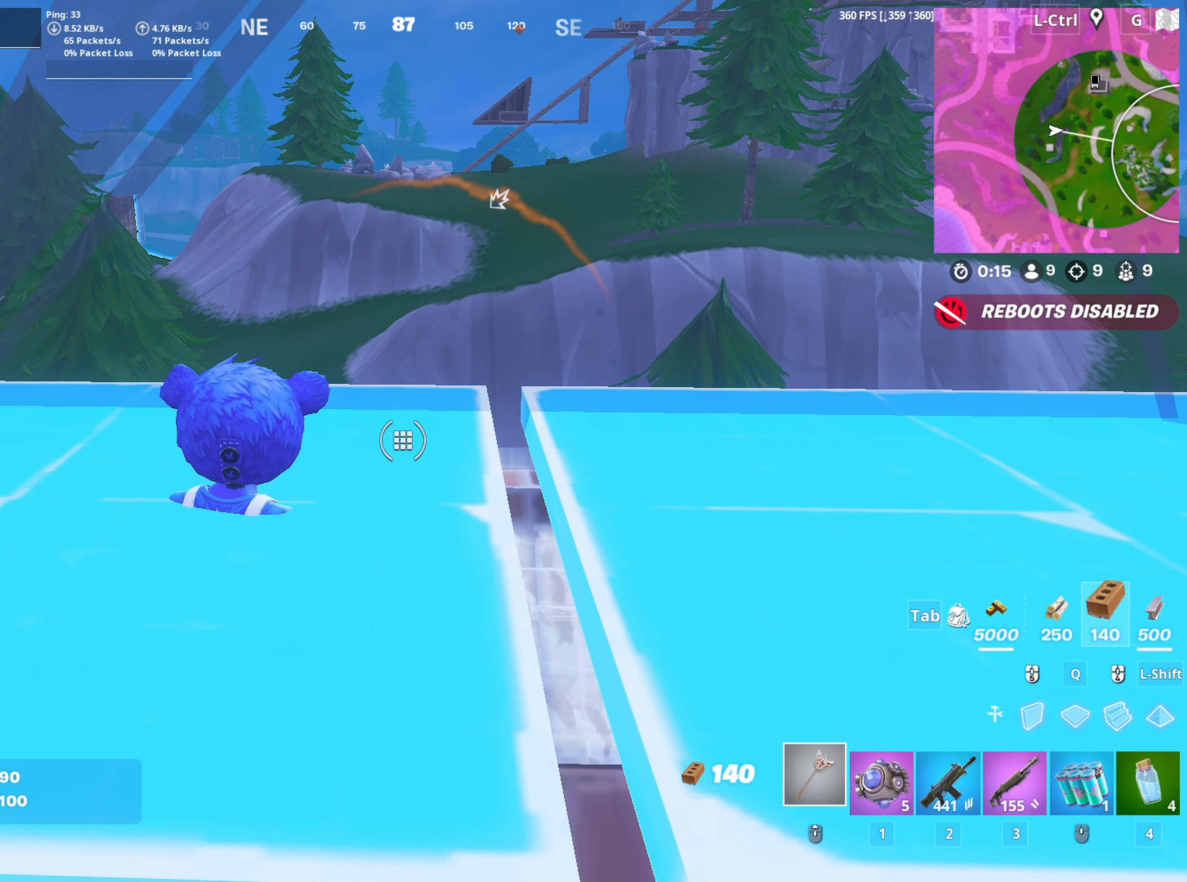
{"keys": [], "mouse": [], "mouse_move": "still", "events": []}
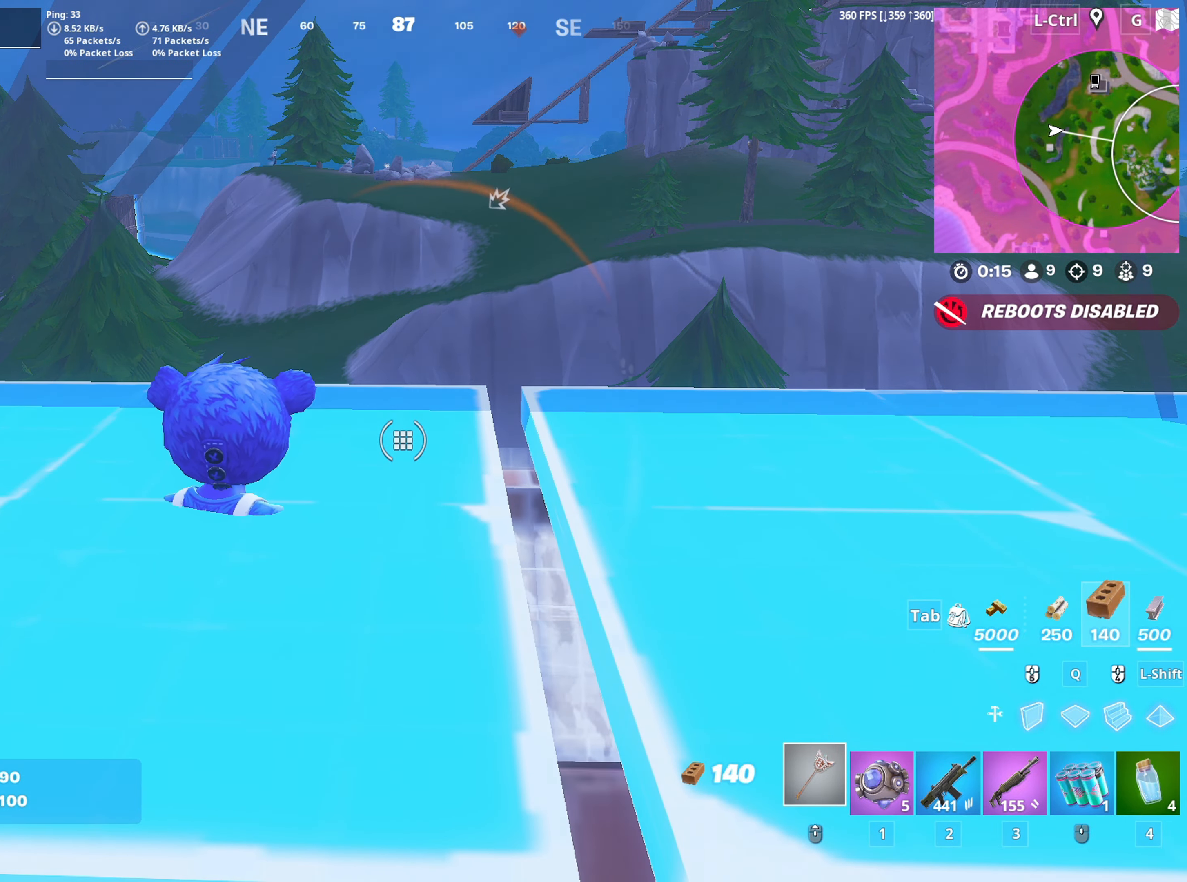
{"keys": [], "mouse": [], "mouse_move": "up-right", "events": []}
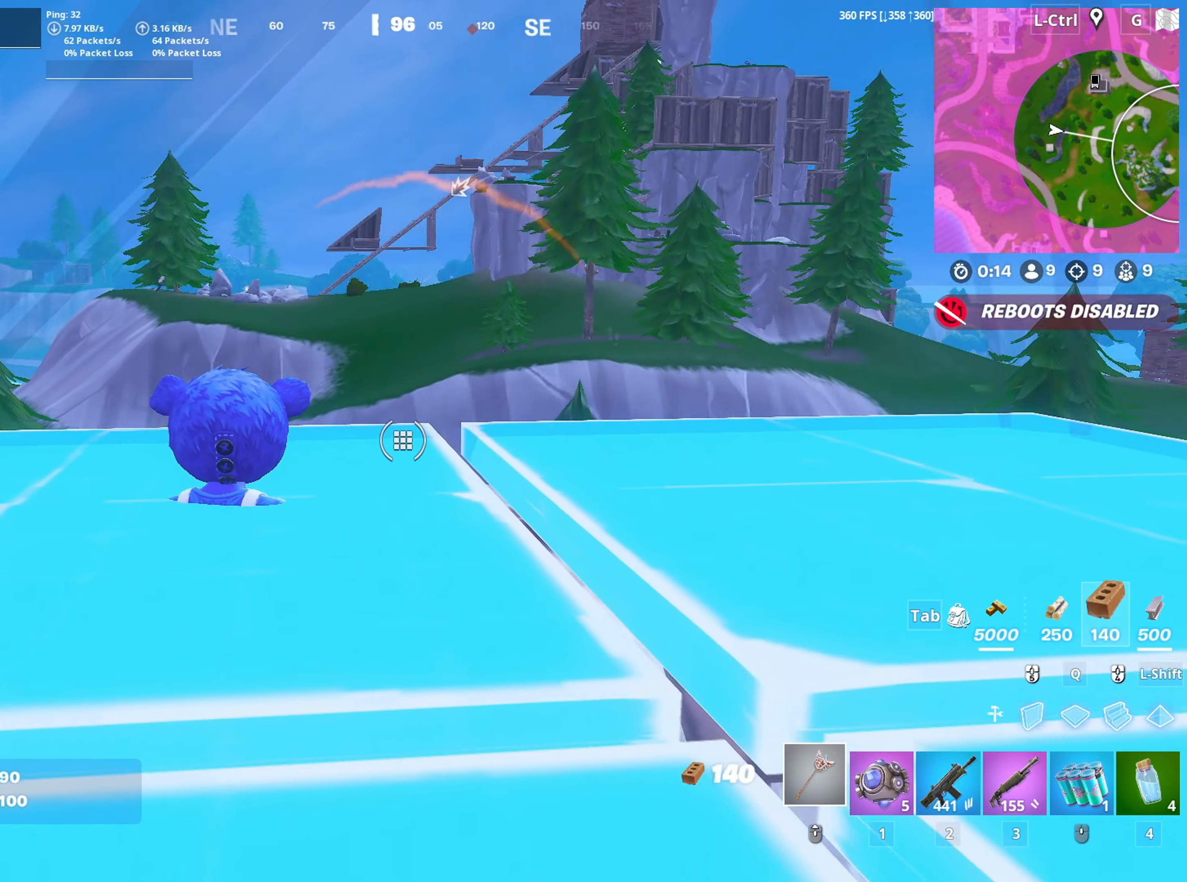
{"keys": ["a", "w"], "mouse": [], "mouse_move": "still", "events": [[133, "d", "down"], [283, "w", "down"], [383, "d", "up"], [467, "a", "down"]]}
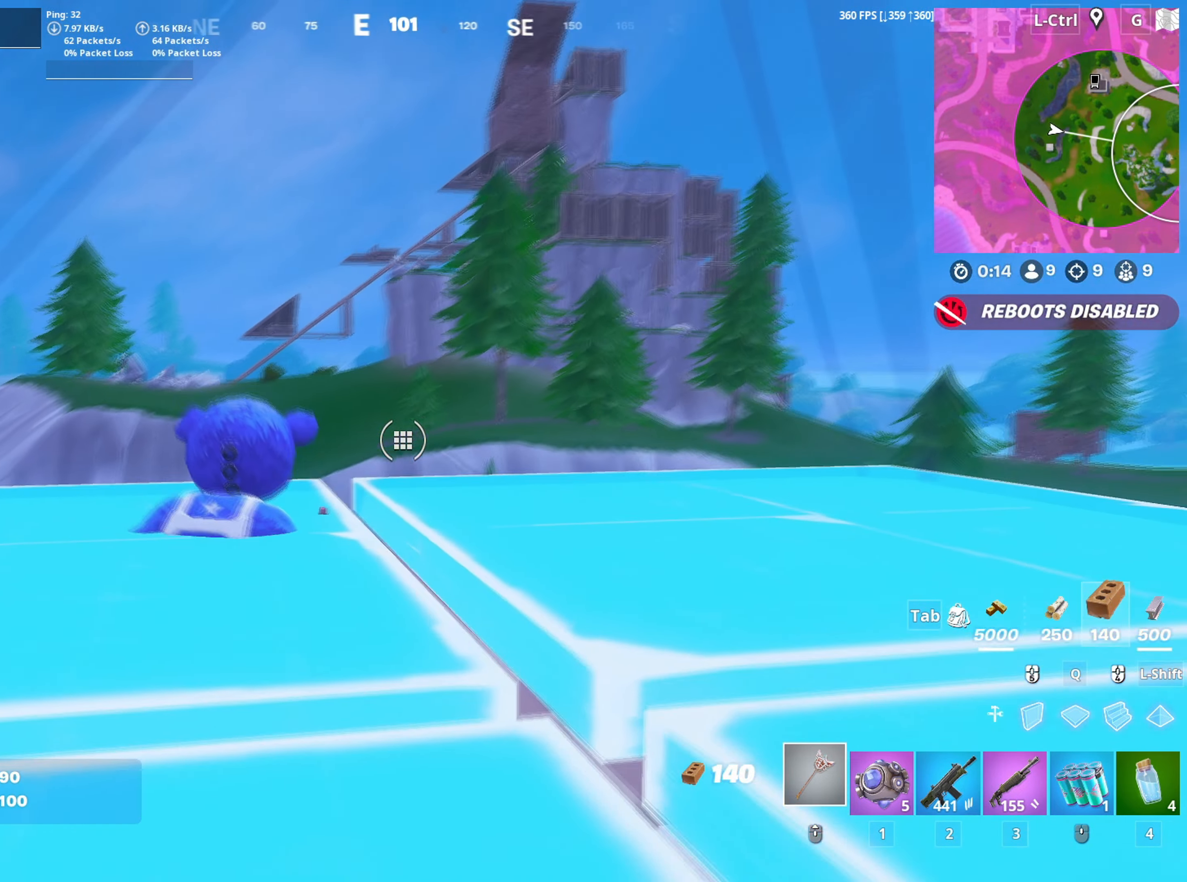
{"keys": [], "mouse": [], "mouse_move": "still", "events": [[67, "w", "up"], [150, "c", "down"], [250, "c", "up"], [300, "a", "up"]]}